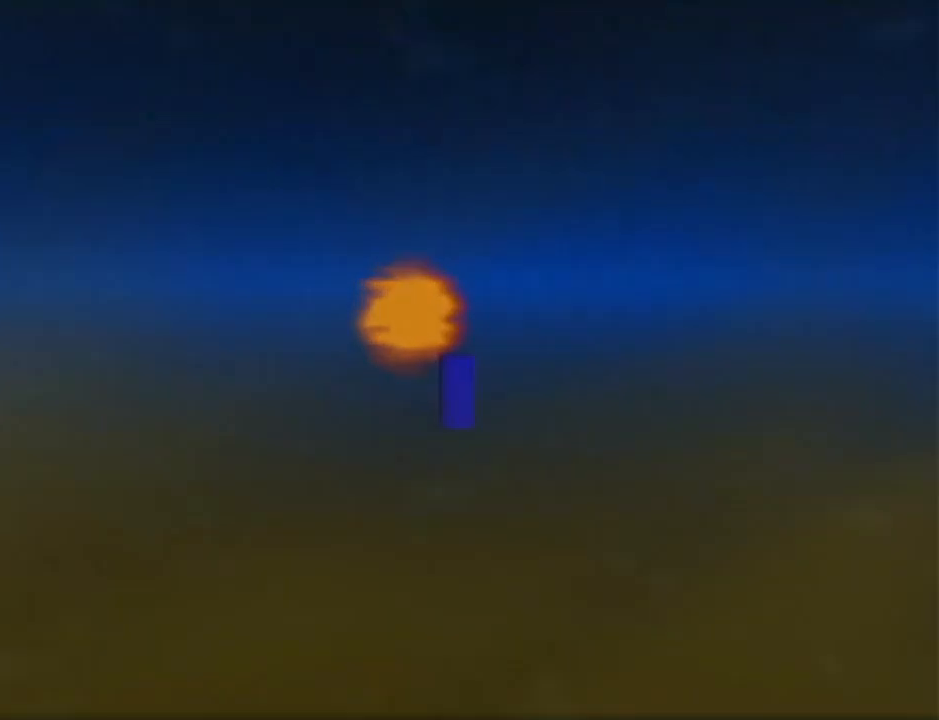
Gameplay with a controller (Nintendo layout); each line is a JSON object with the inputs held at the frame after it. "events" lists button and stick changes between this image and that frame as [ms after this image, input, new state], when the widget could be followed in between. Not read: L3 R3.
{"buttons": [], "left_stick": "center", "events": []}
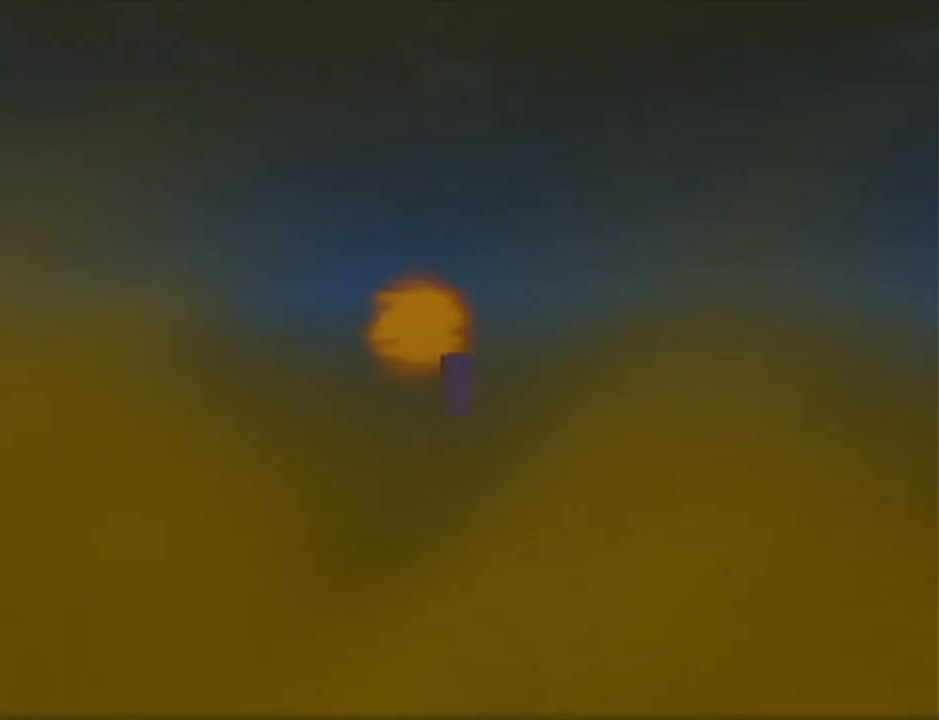
{"buttons": [], "left_stick": "center", "events": []}
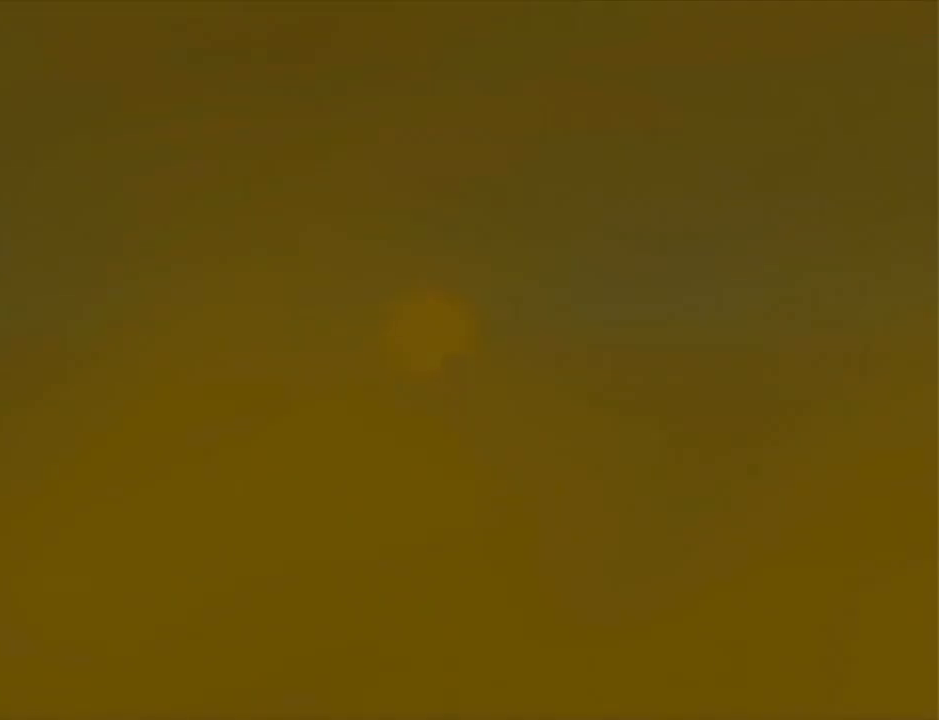
{"buttons": [], "left_stick": "up", "events": [[501, "left_stick", "up"]]}
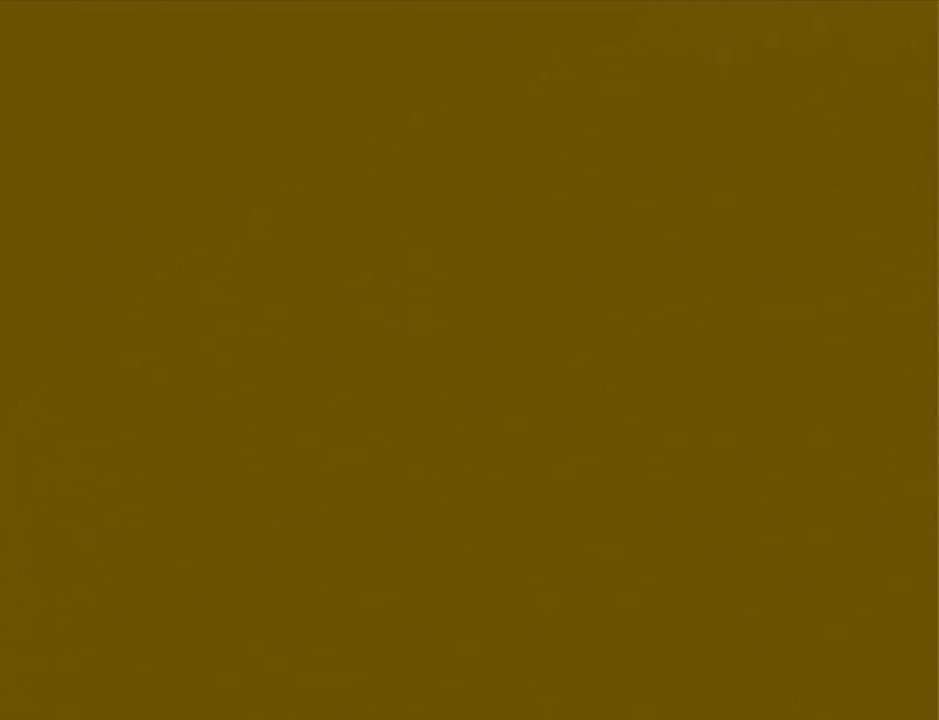
{"buttons": [], "left_stick": "up", "events": []}
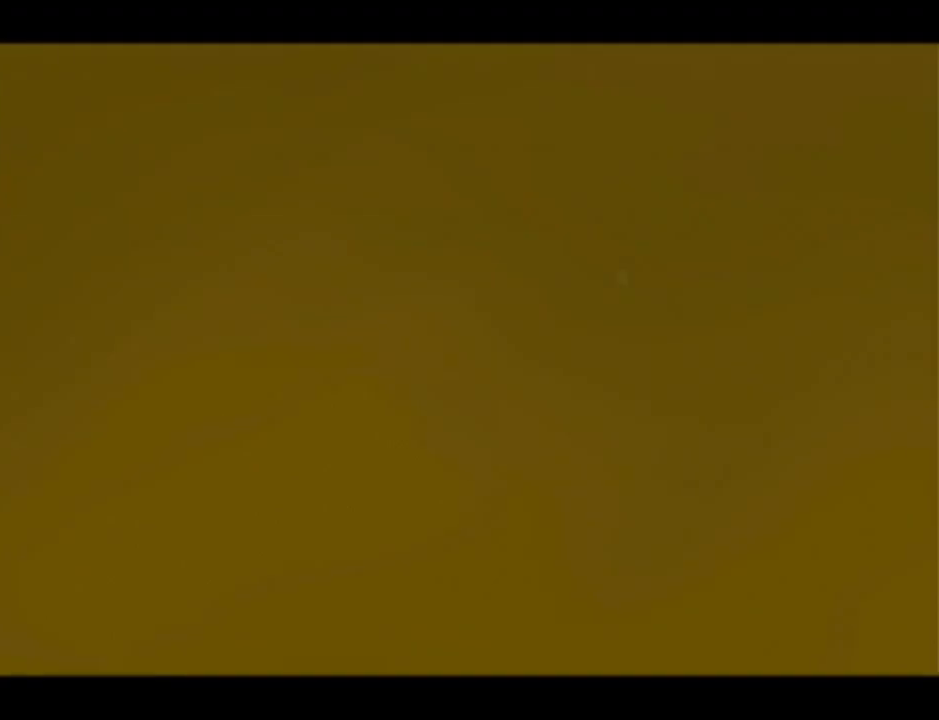
{"buttons": [], "left_stick": "up", "events": []}
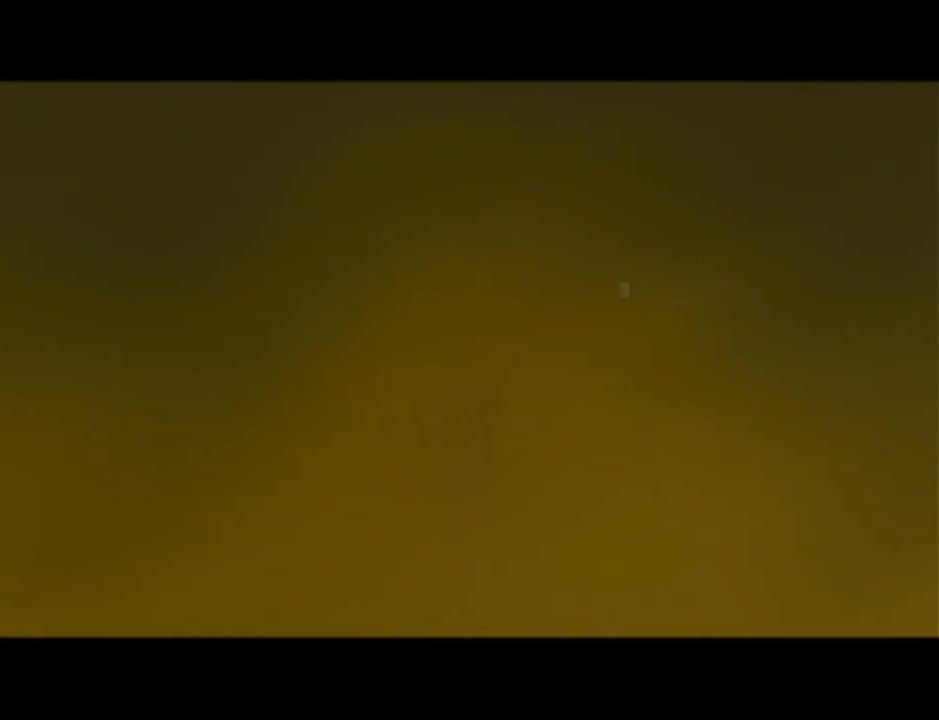
{"buttons": [], "left_stick": "up", "events": []}
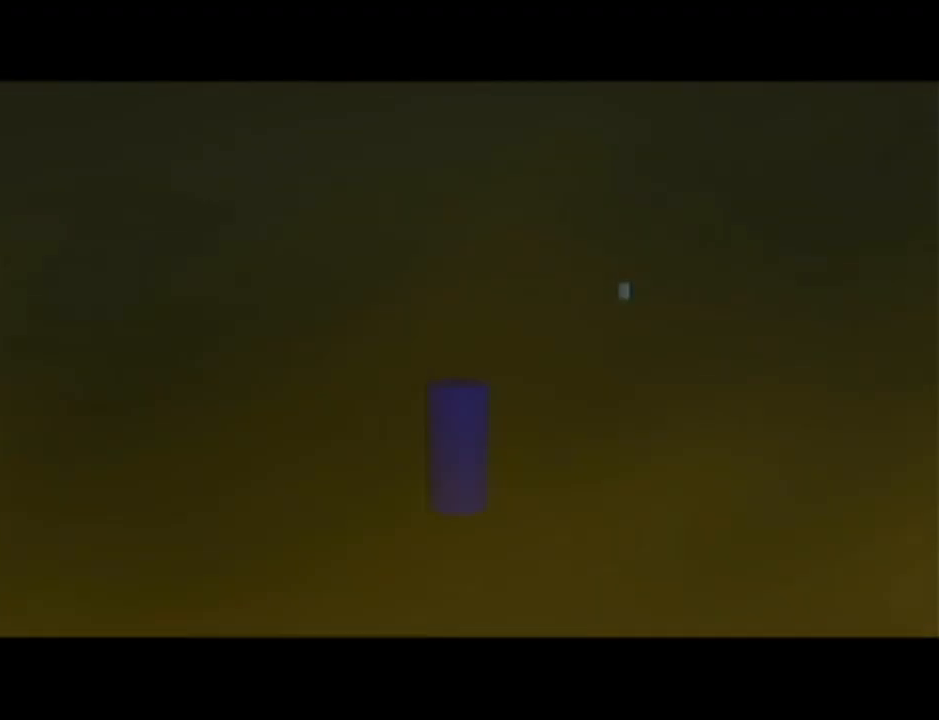
{"buttons": [], "left_stick": "up", "events": []}
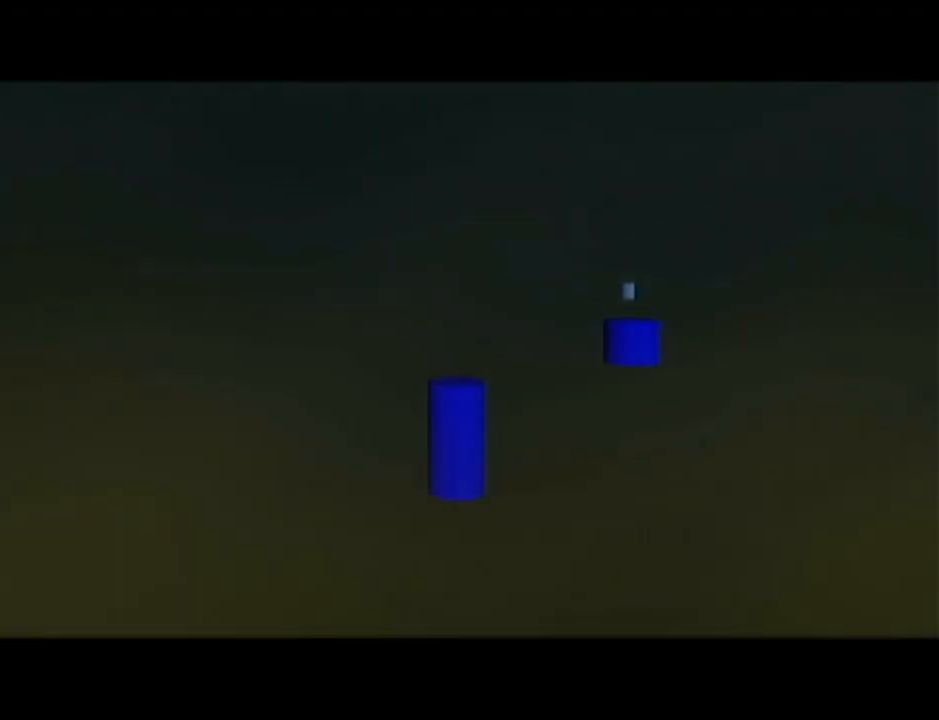
{"buttons": [], "left_stick": "center", "events": [[317, "left_stick", "center"]]}
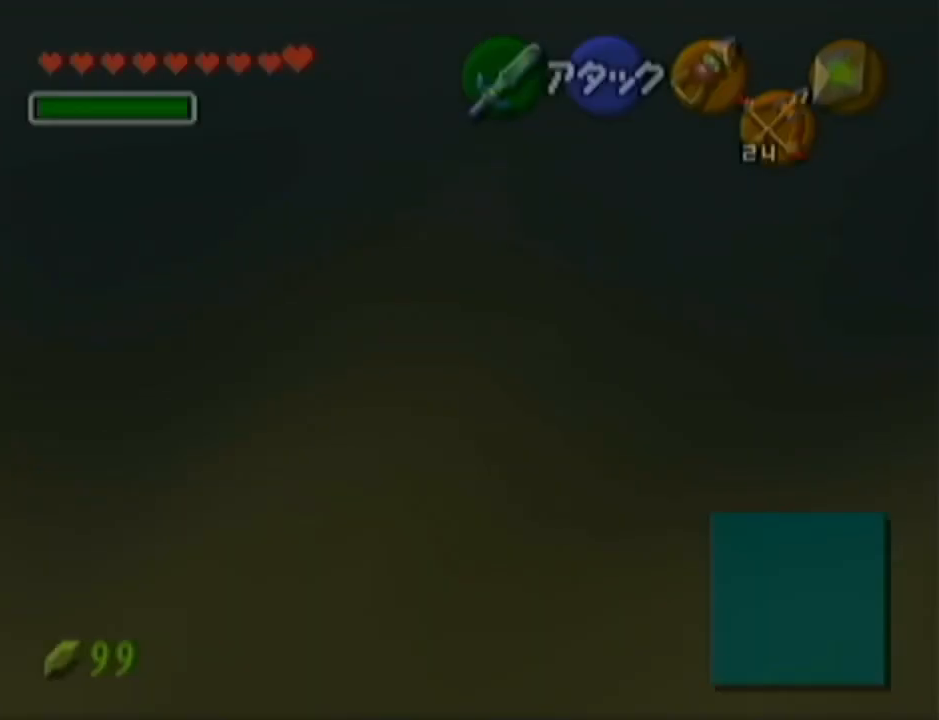
{"buttons": [], "left_stick": "center", "events": []}
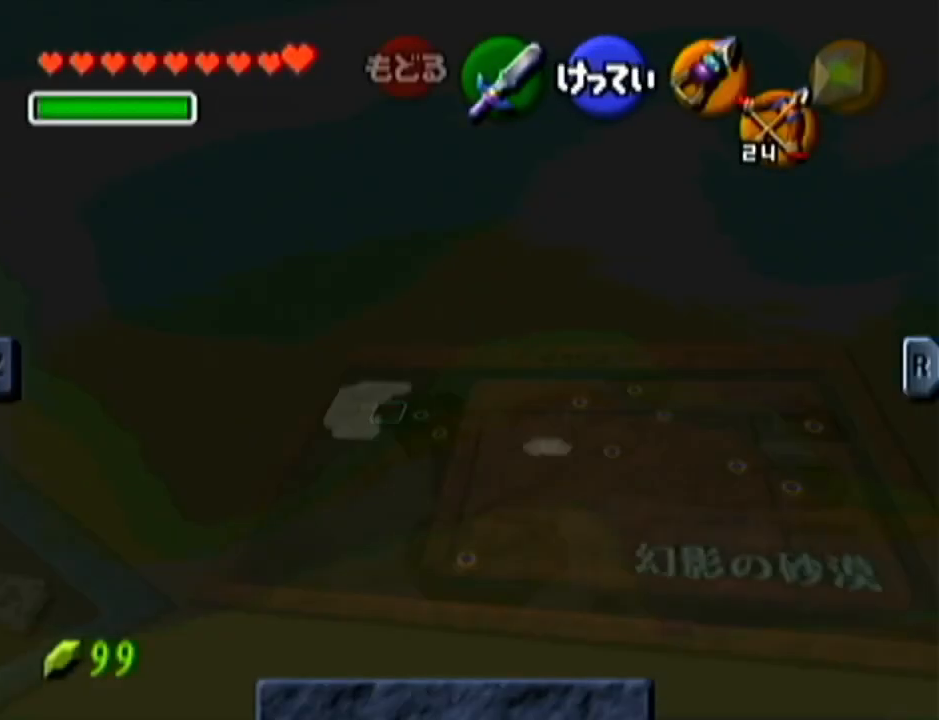
{"buttons": [], "left_stick": "center", "events": [[367, "B", "down"], [467, "B", "up"]]}
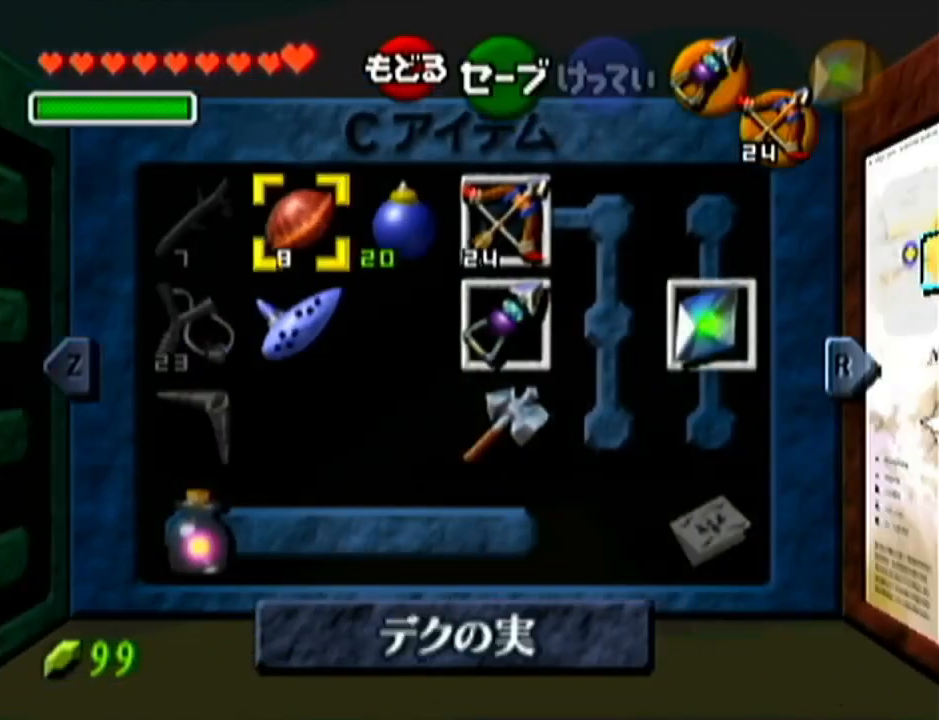
{"buttons": [], "left_stick": "center", "events": [[184, "A", "down"], [251, "A", "up"], [367, "A", "down"], [401, "A", "up"]]}
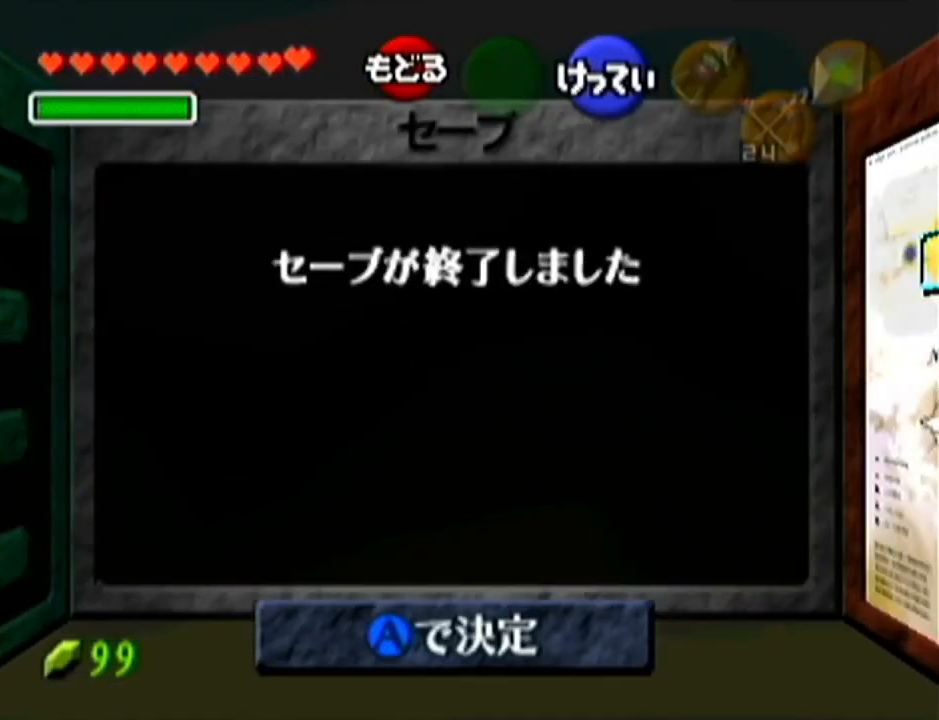
{"buttons": [], "left_stick": "up", "events": [[183, "left_stick", "up"]]}
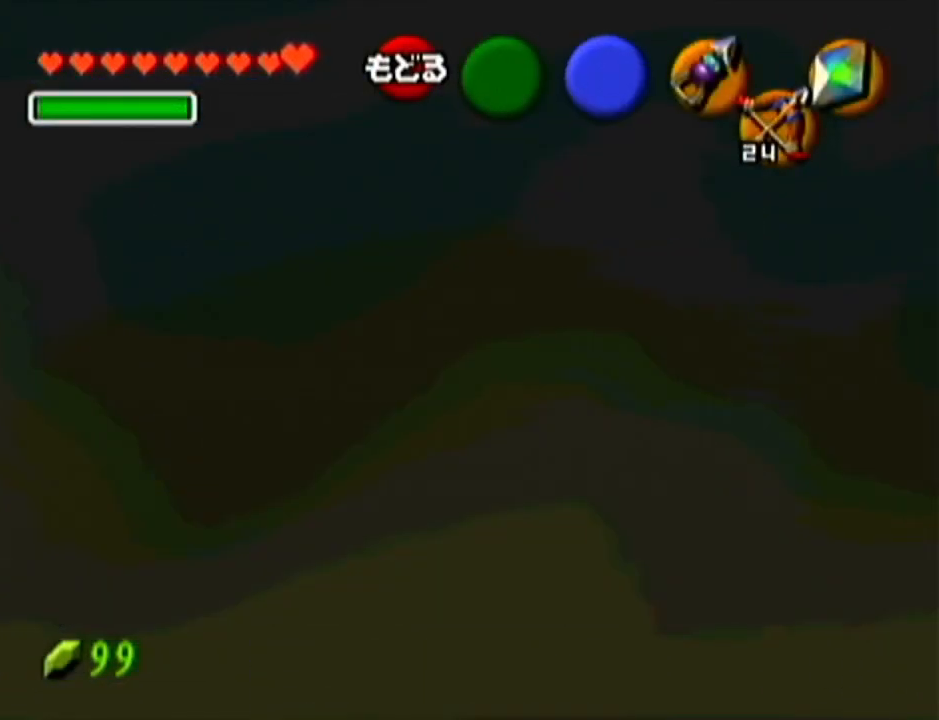
{"buttons": [], "left_stick": "up", "events": [[251, "A", "down"], [467, "A", "up"]]}
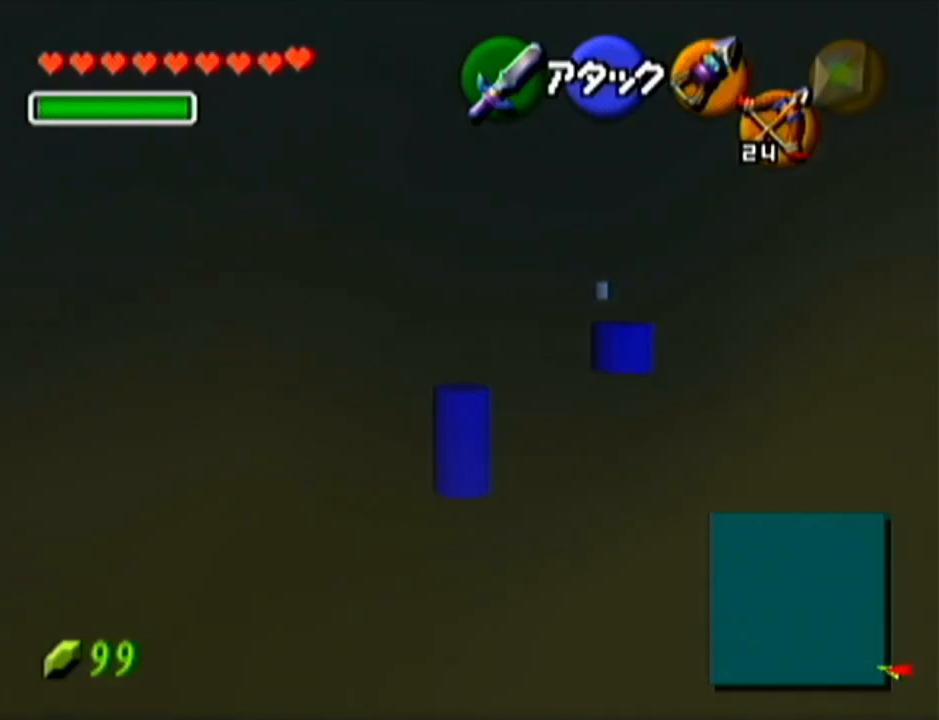
{"buttons": [], "left_stick": "up-right", "events": [[150, "left_stick", "up-right"]]}
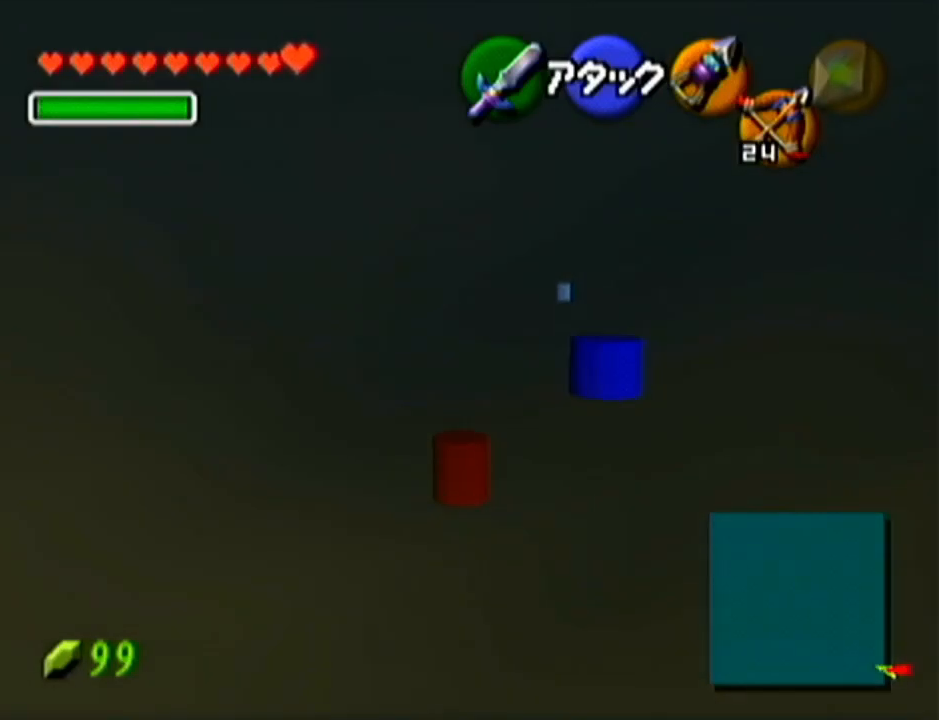
{"buttons": [], "left_stick": "up", "events": [[317, "left_stick", "up"]]}
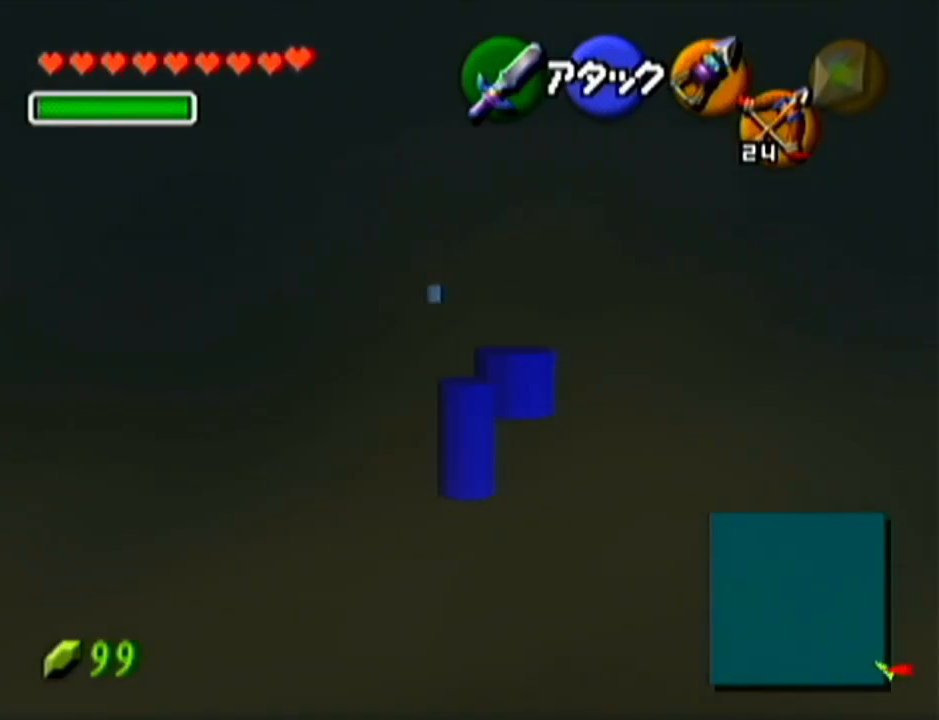
{"buttons": [], "left_stick": "up", "events": []}
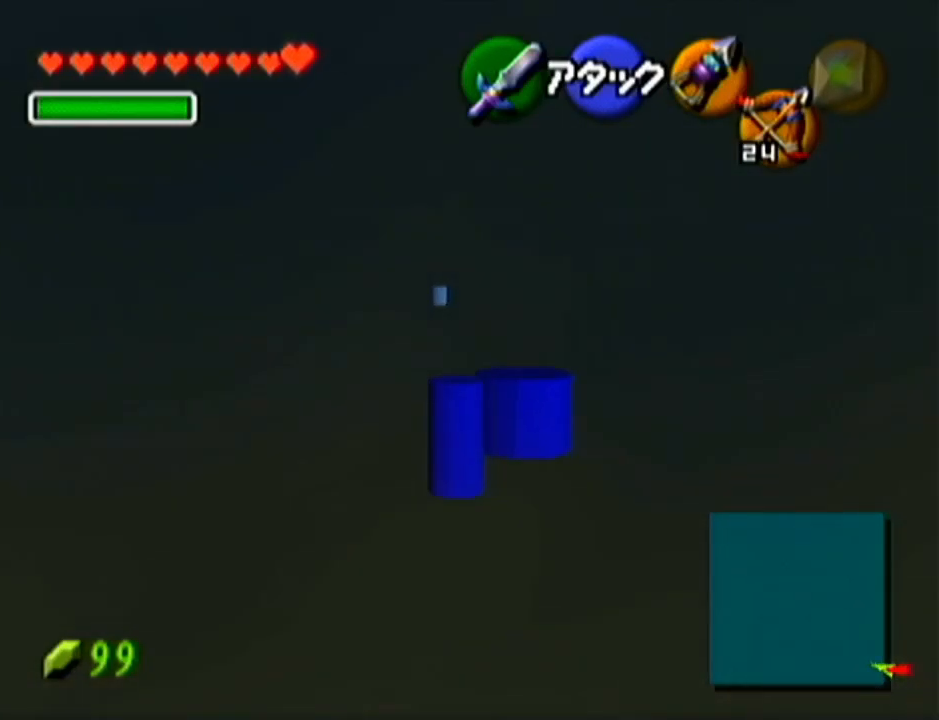
{"buttons": [], "left_stick": "center", "events": [[301, "left_stick", "center"]]}
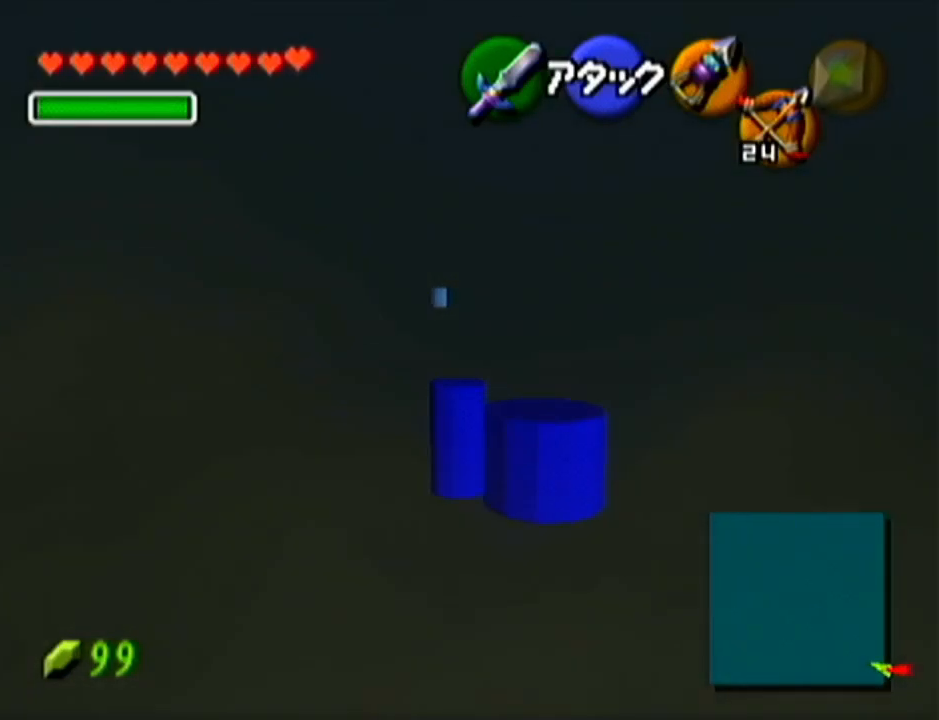
{"buttons": ["C_LEFT"], "left_stick": "center", "events": [[117, "left_stick", "up"], [300, "left_stick", "center"], [467, "C_LEFT", "down"]]}
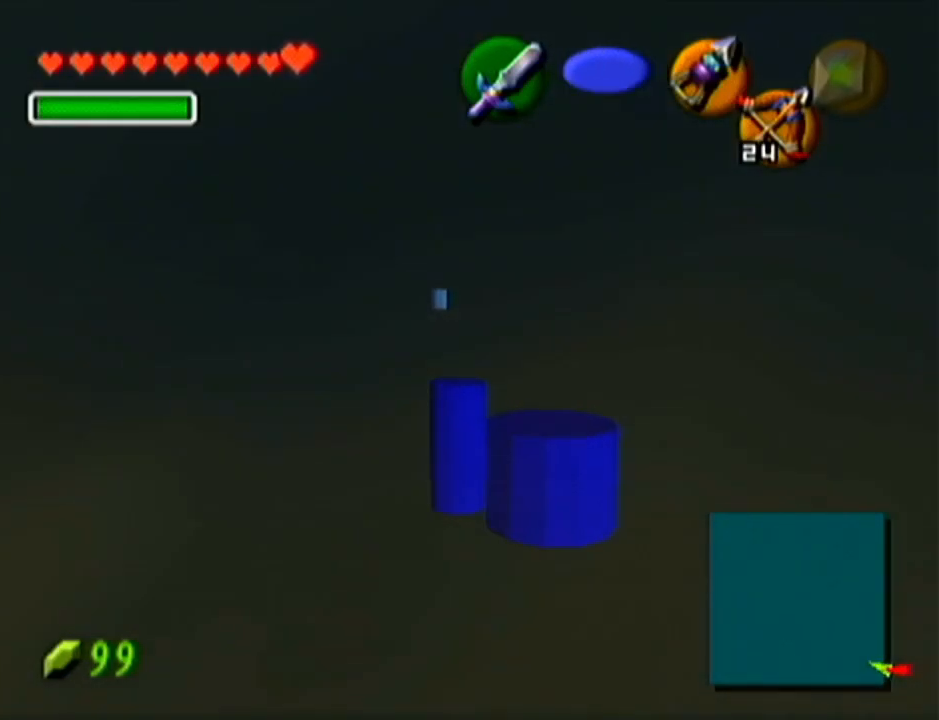
{"buttons": ["C_LEFT"], "left_stick": "center", "events": []}
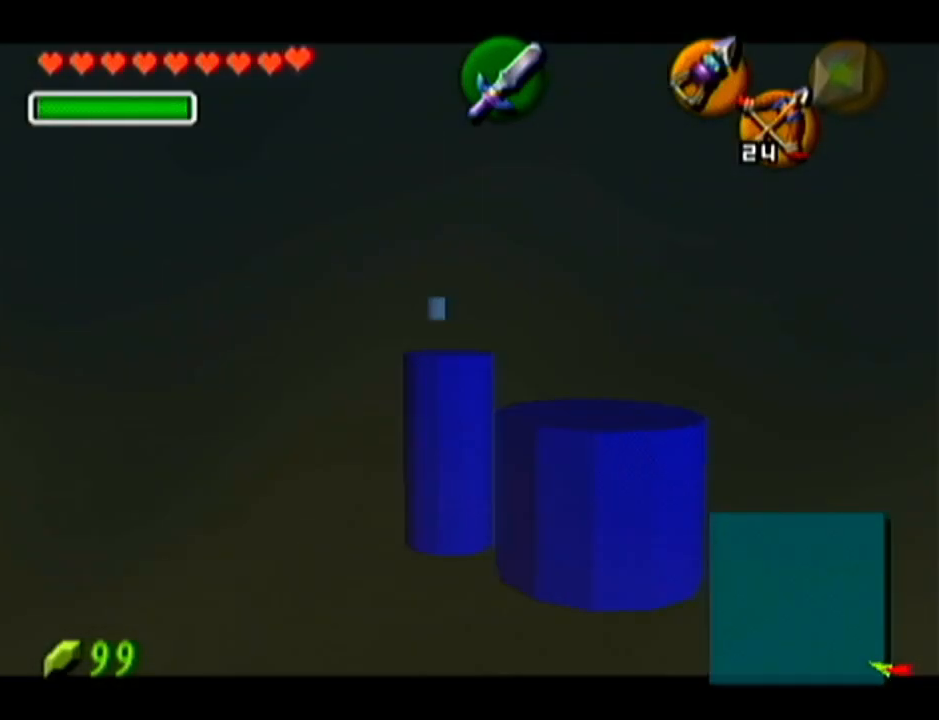
{"buttons": ["C_LEFT"], "left_stick": "down", "events": [[500, "left_stick", "down"]]}
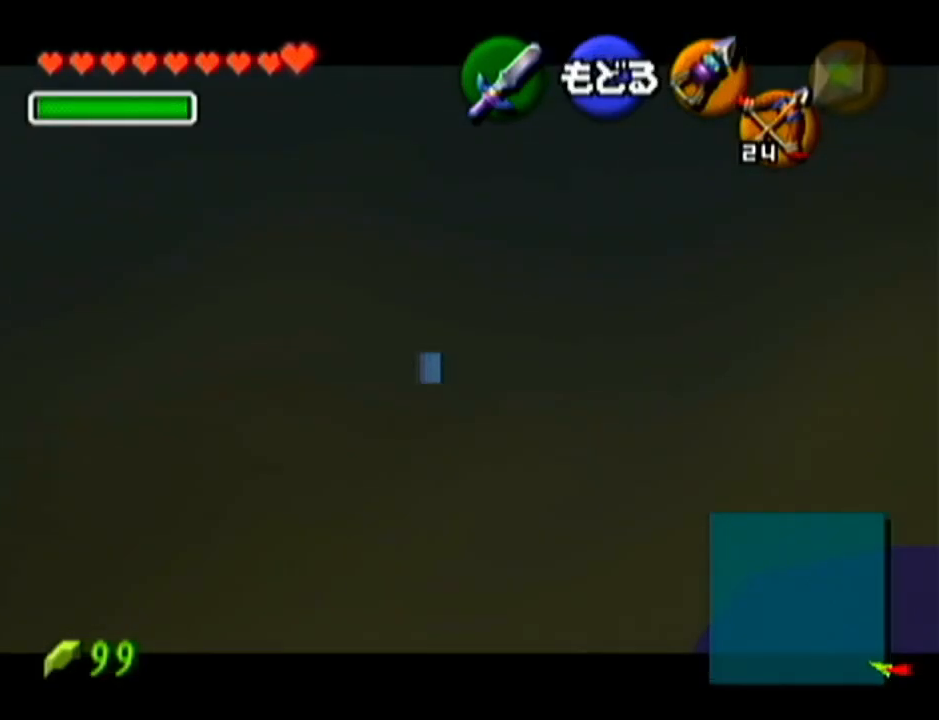
{"buttons": [], "left_stick": "center", "events": [[84, "left_stick", "down-right"], [301, "left_stick", "center"], [367, "C_LEFT", "up"]]}
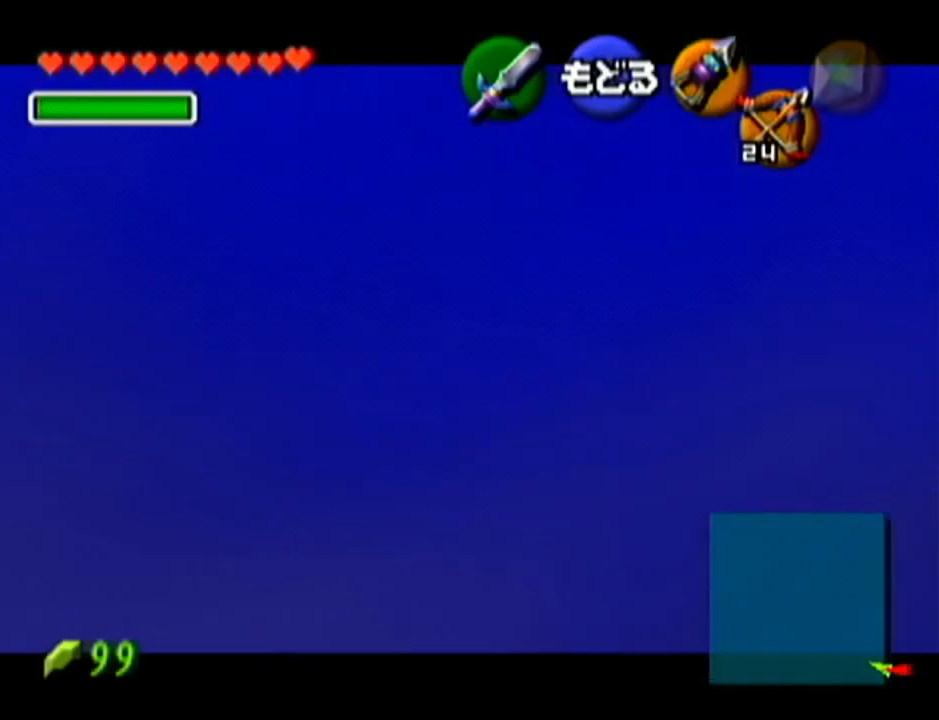
{"buttons": [], "left_stick": "center", "events": []}
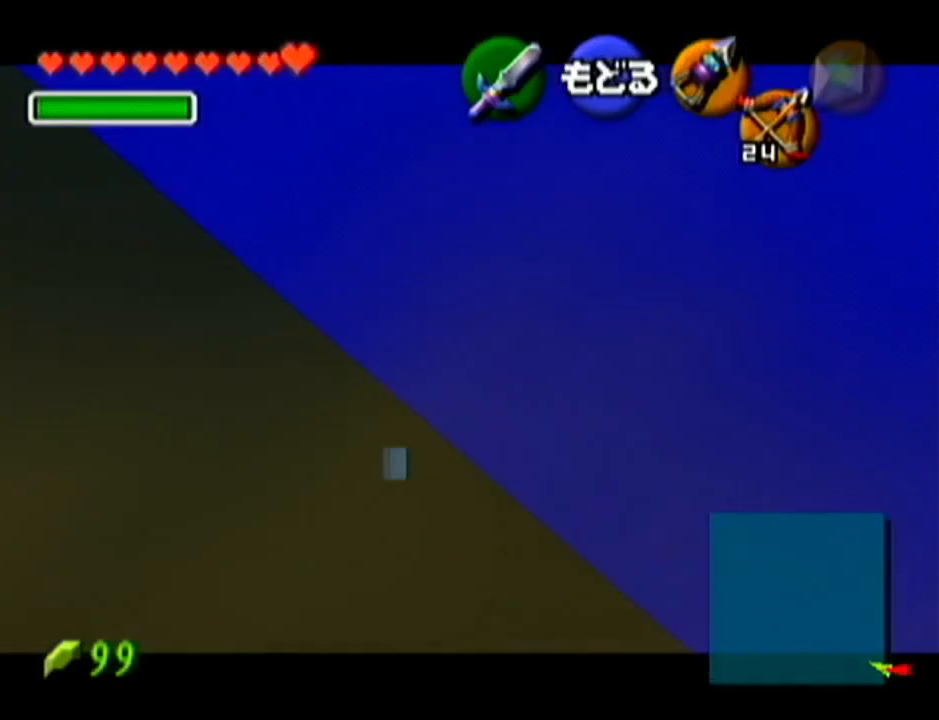
{"buttons": [], "left_stick": "center", "events": []}
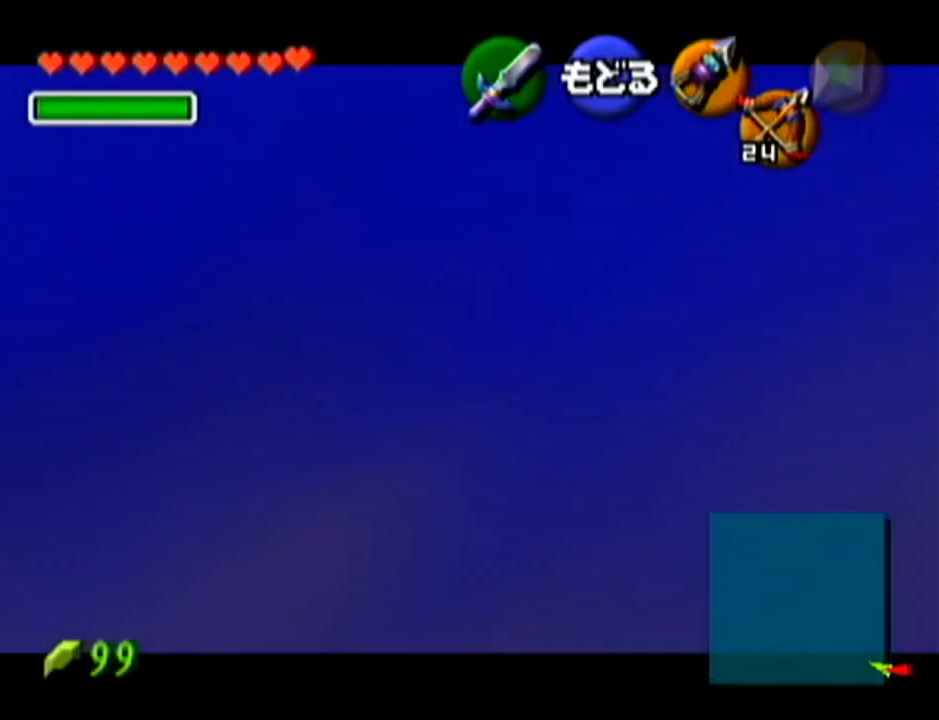
{"buttons": [], "left_stick": "center", "events": []}
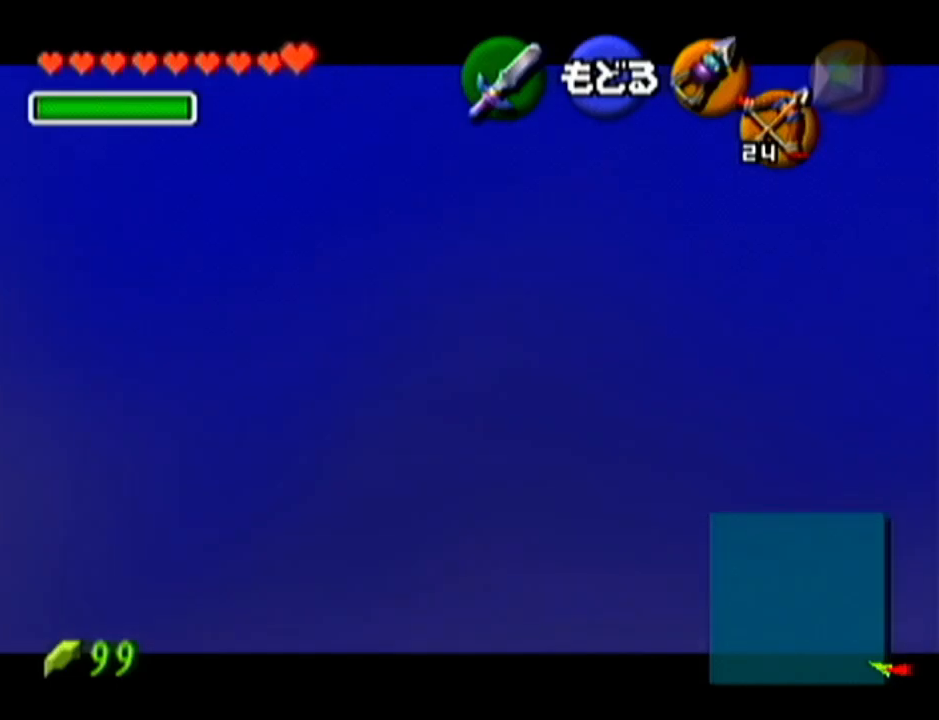
{"buttons": ["C_LEFT"], "left_stick": "center", "events": [[34, "left_stick", "up-left"], [367, "C_LEFT", "down"], [467, "left_stick", "center"]]}
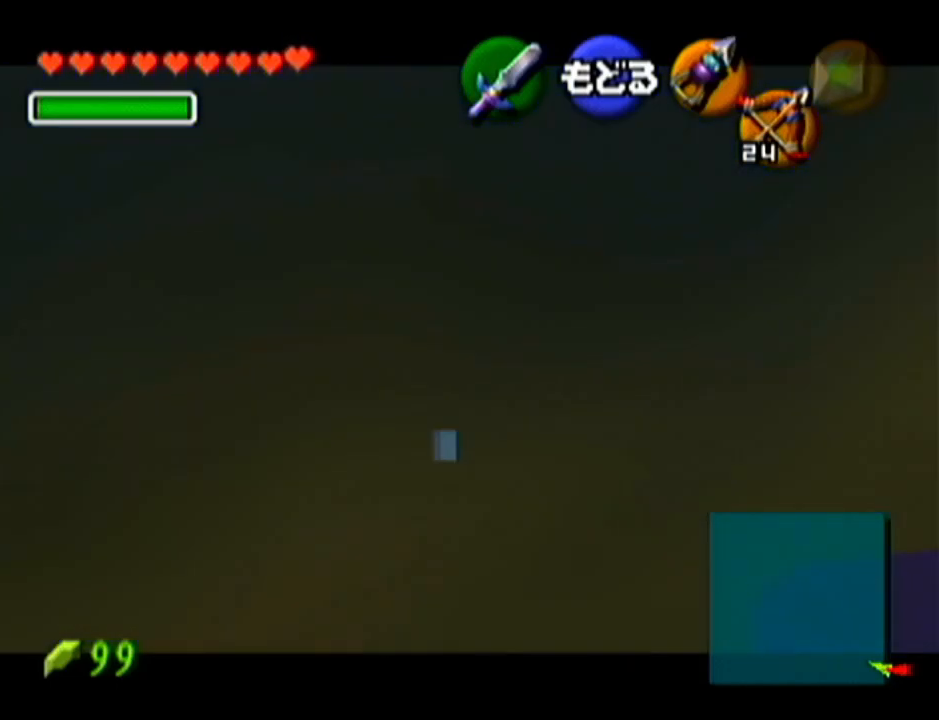
{"buttons": [], "left_stick": "center", "events": [[16, "C_LEFT", "up"]]}
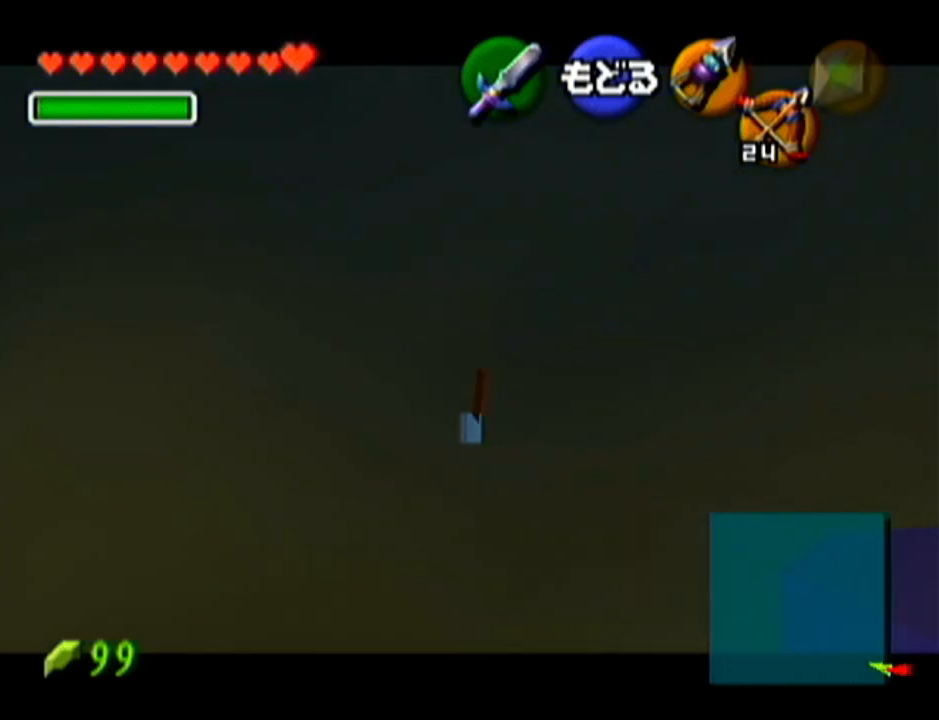
{"buttons": [], "left_stick": "center", "events": []}
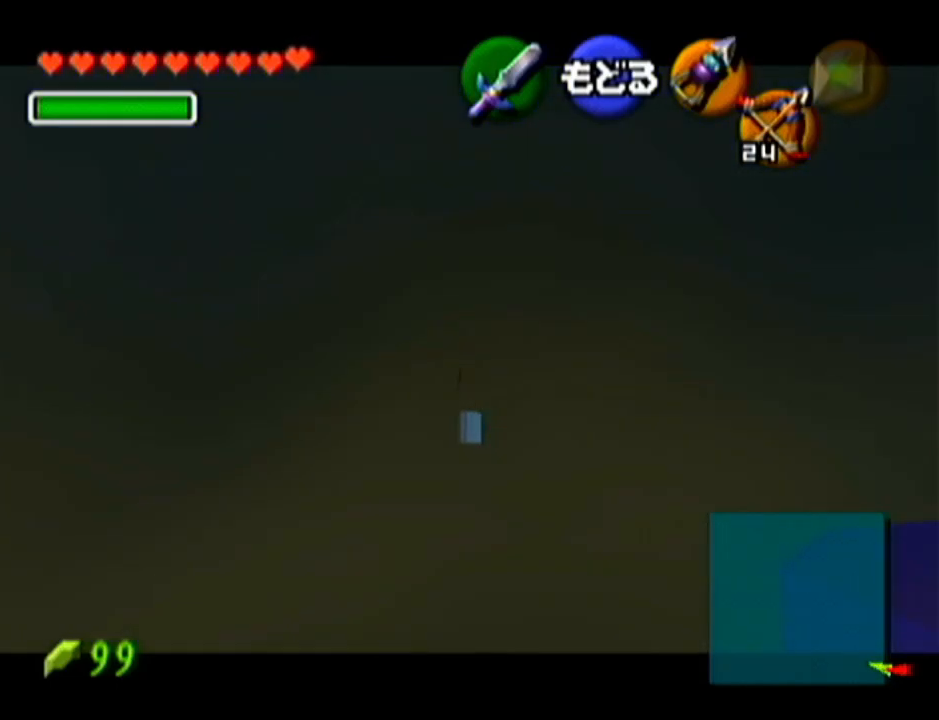
{"buttons": [], "left_stick": "up-right", "events": [[384, "left_stick", "up-right"]]}
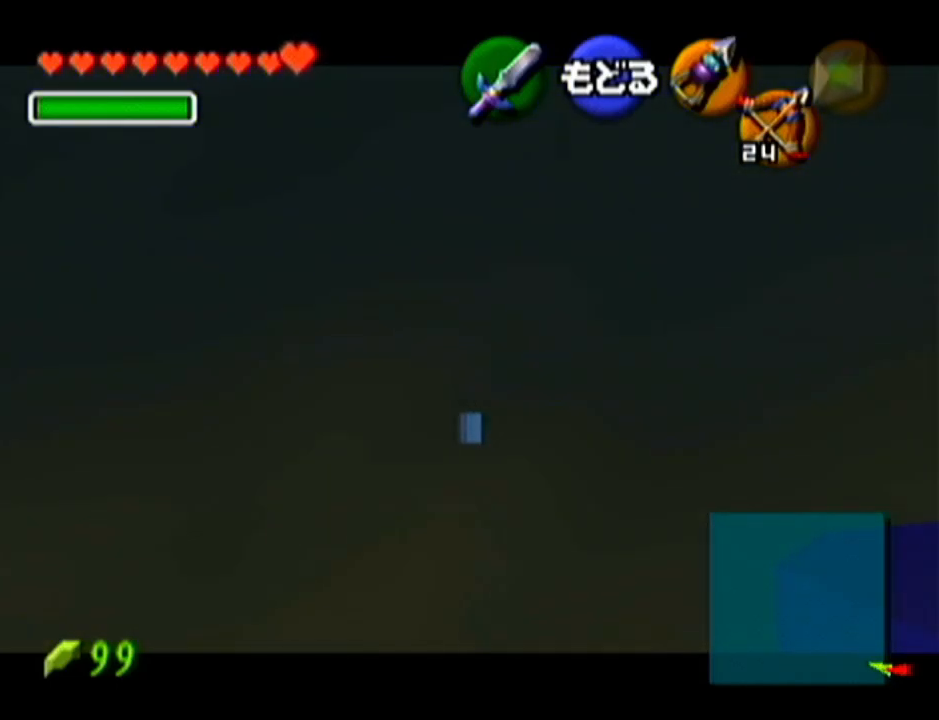
{"buttons": [], "left_stick": "center", "events": [[166, "left_stick", "center"], [250, "C_LEFT", "down"], [350, "C_LEFT", "up"]]}
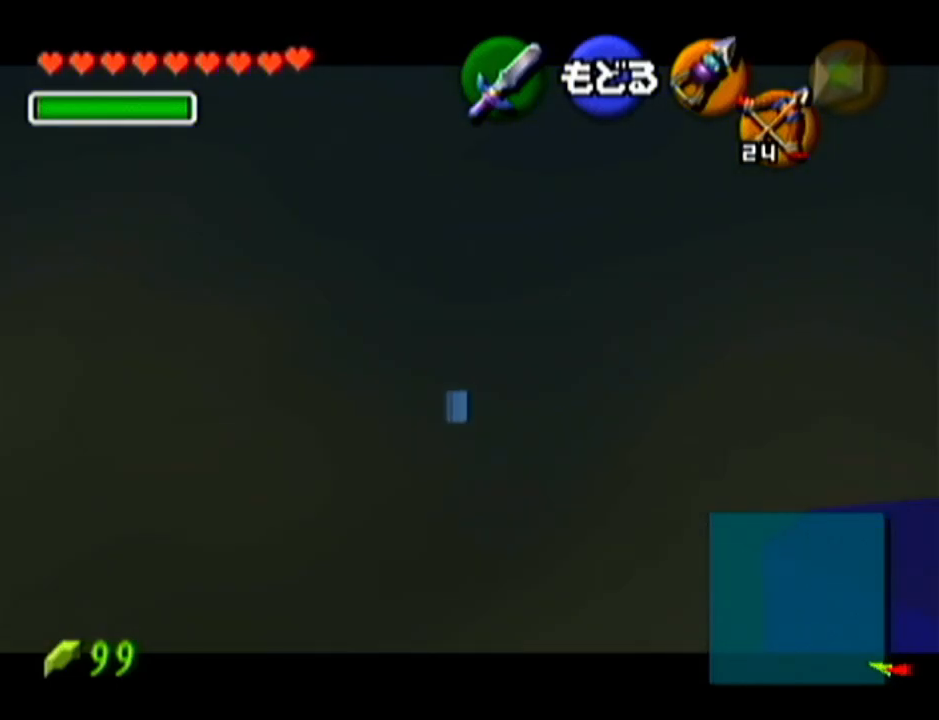
{"buttons": [], "left_stick": "center", "events": []}